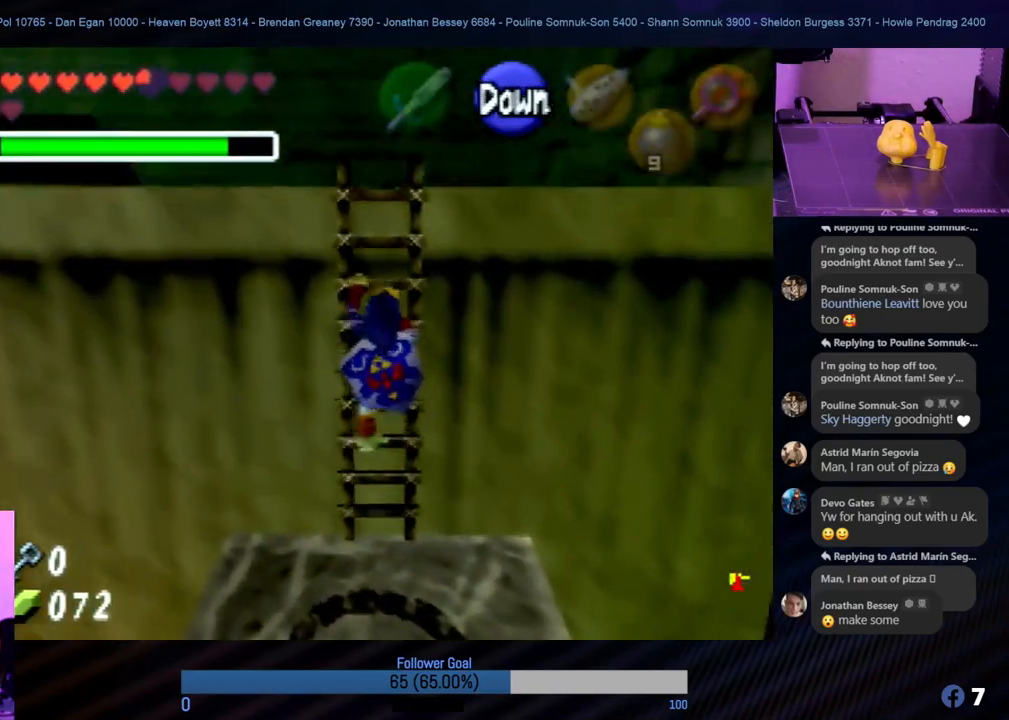
Gameplay with a controller (Nintendo layout); each line is a JSON object with the inputs held at the frame after it. "events" lists button and stick changes between this image and that frame as [ms after this image, input, new state], when the widget could be followed in between. Not read: L1 L3 R3.
{"buttons": [], "left_stick": "up", "events": []}
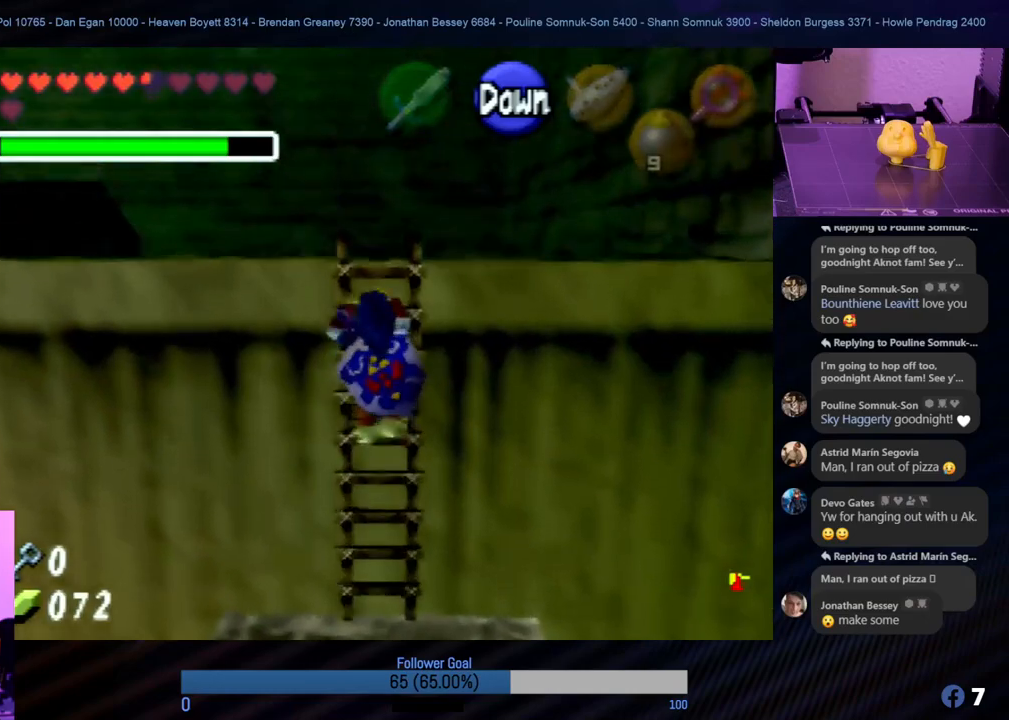
{"buttons": [], "left_stick": "up", "events": []}
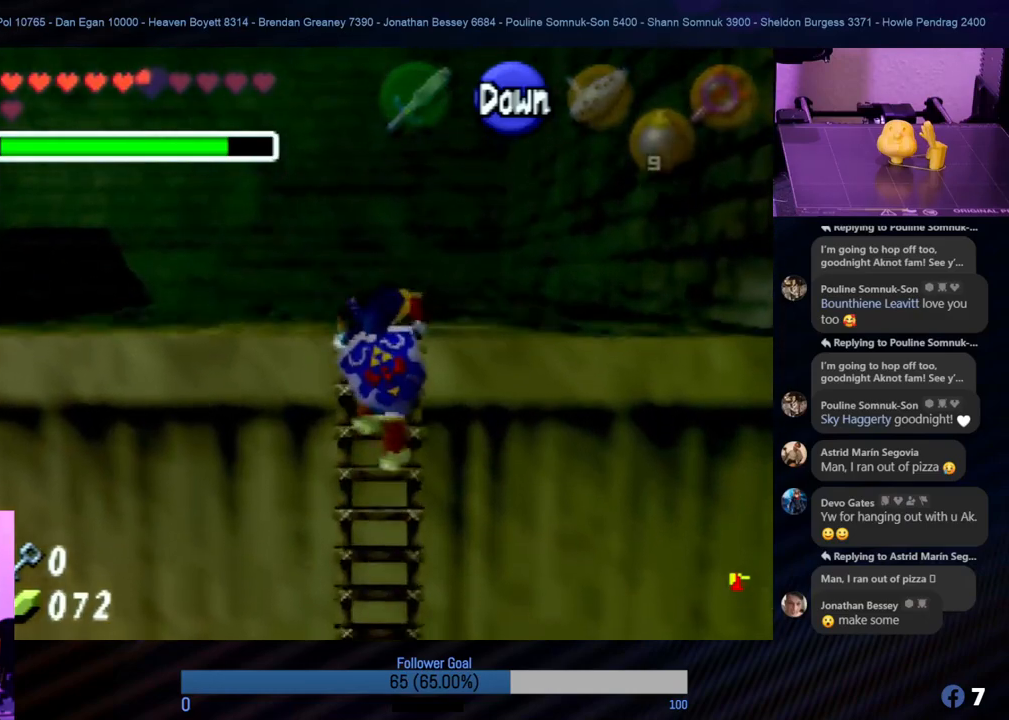
{"buttons": [], "left_stick": "up-left", "events": [[489, "left_stick", "up-left"]]}
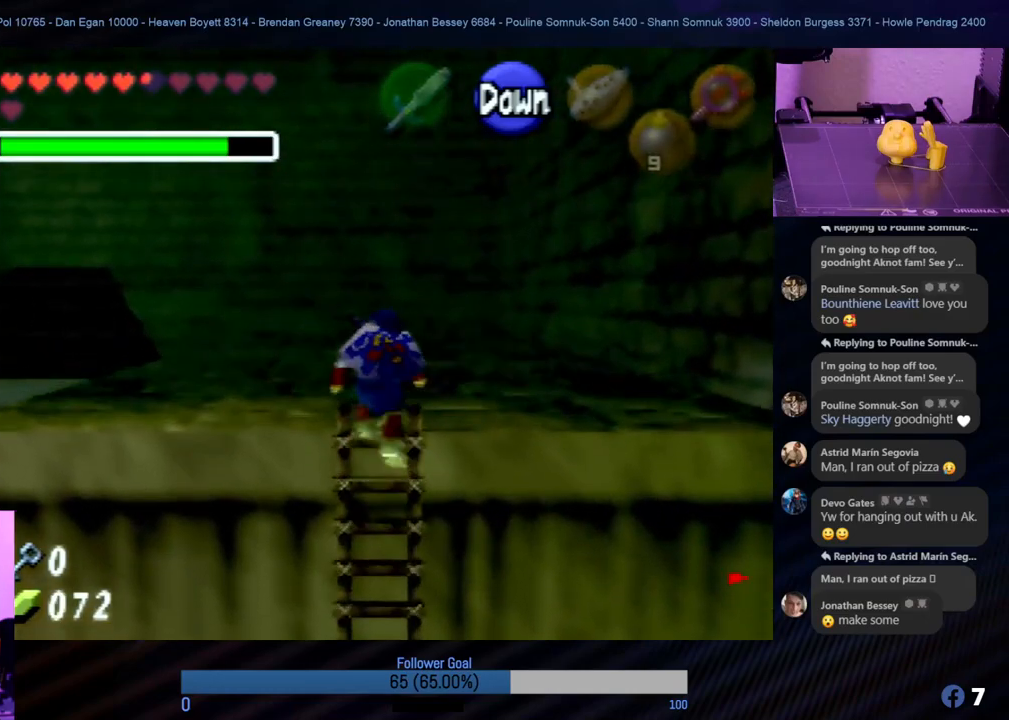
{"buttons": [], "left_stick": "up-left", "events": []}
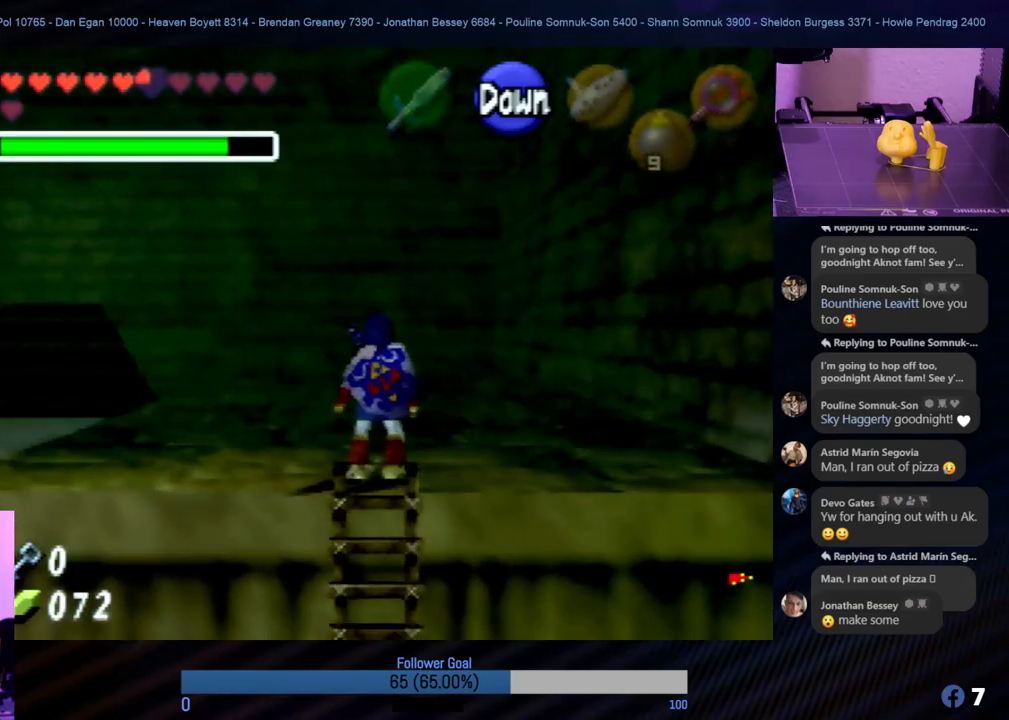
{"buttons": ["Z"], "left_stick": "up-left", "events": [[421, "Z", "down"]]}
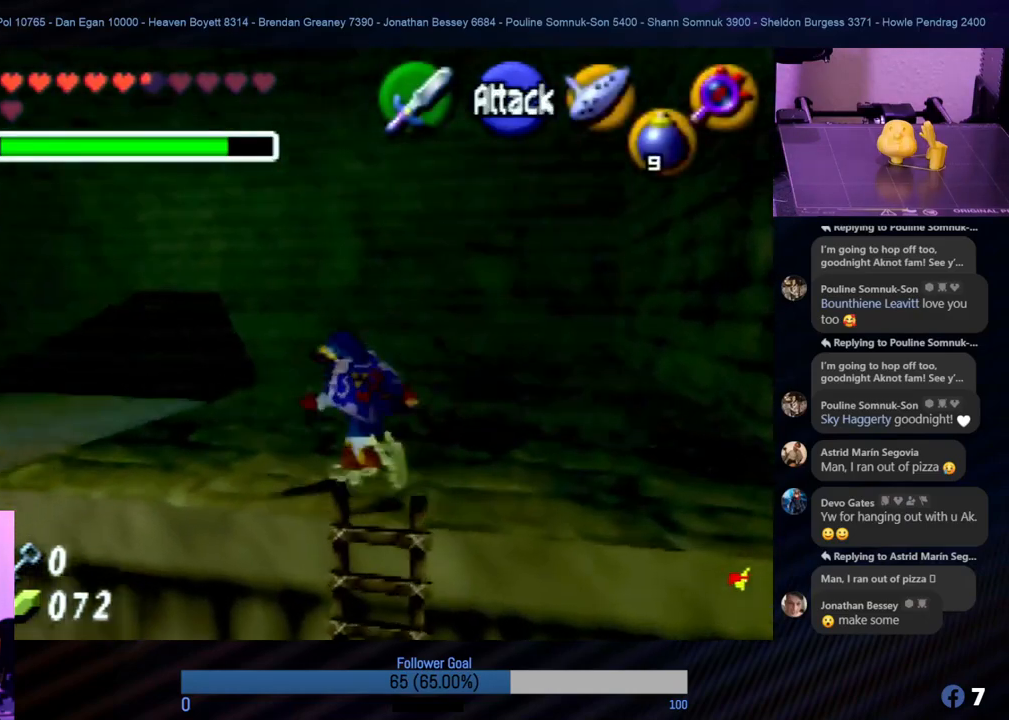
{"buttons": [], "left_stick": "up", "events": [[118, "Z", "up"], [168, "left_stick", "up"]]}
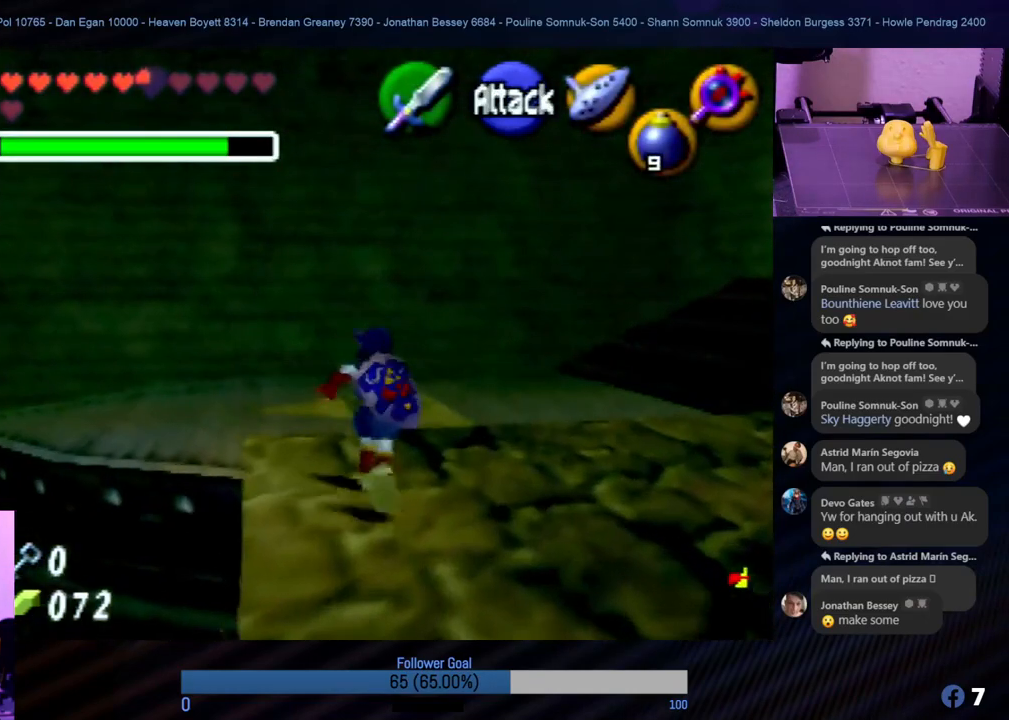
{"buttons": [], "left_stick": "up", "events": [[253, "A", "down"], [405, "A", "up"]]}
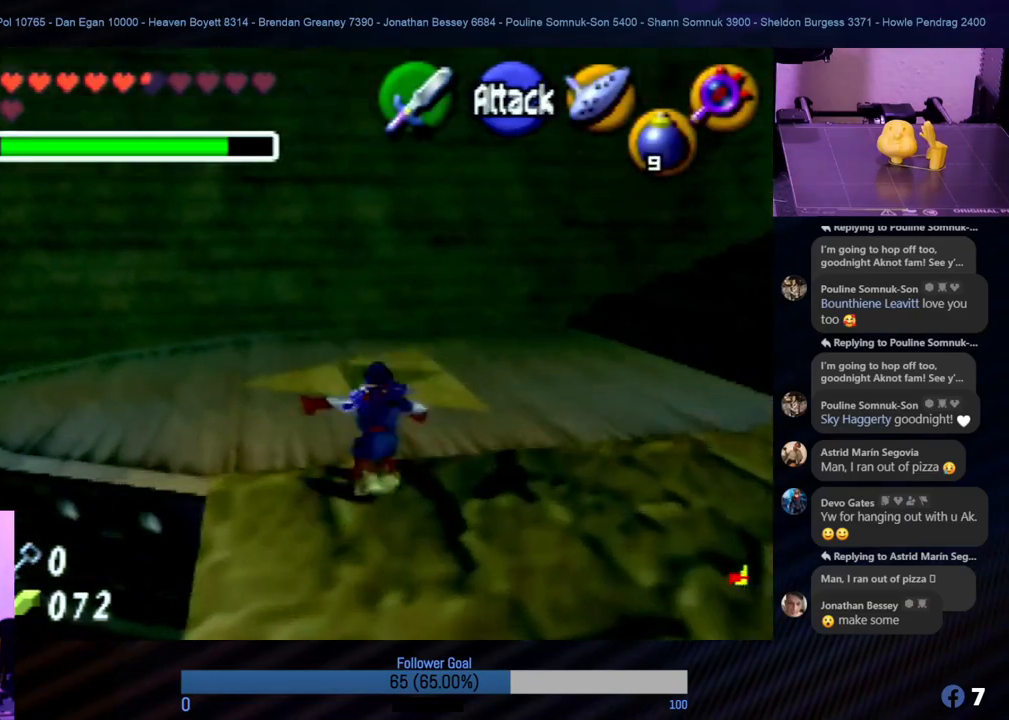
{"buttons": [], "left_stick": "center", "events": [[472, "left_stick", "center"]]}
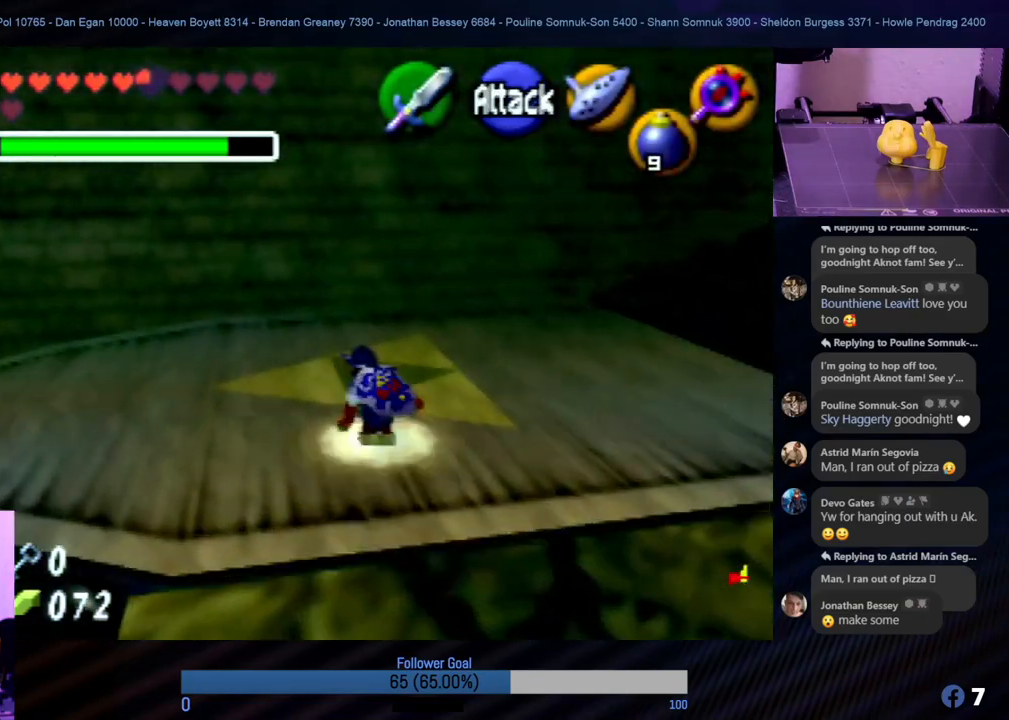
{"buttons": [], "left_stick": "center", "events": []}
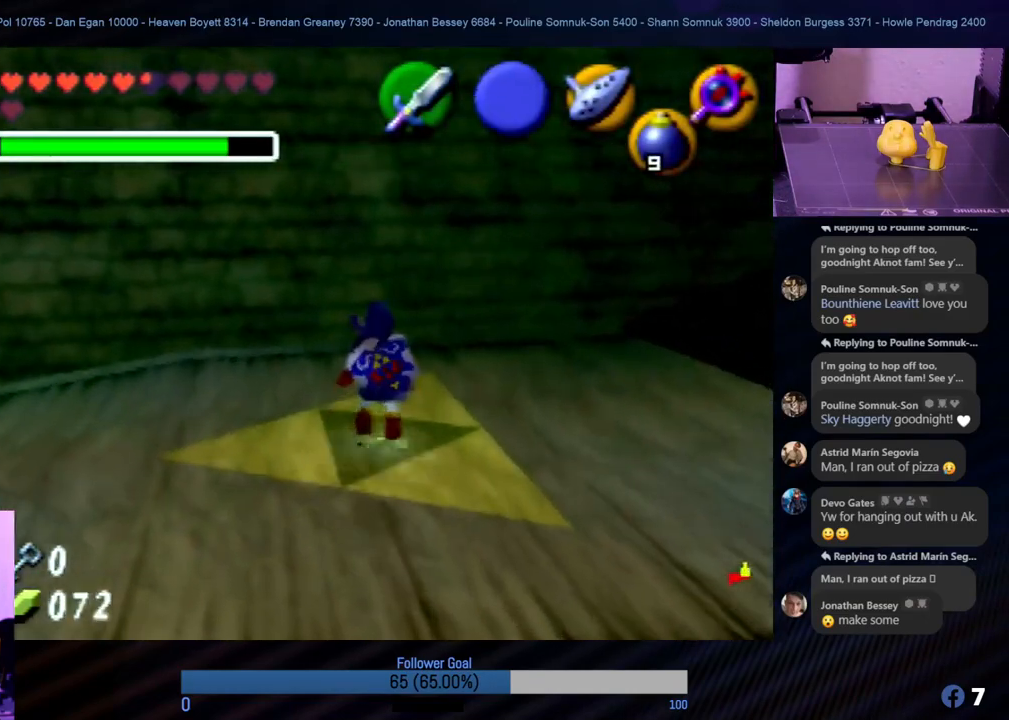
{"buttons": [], "left_stick": "center", "events": [[152, "left_stick", "down-left"], [354, "left_stick", "center"]]}
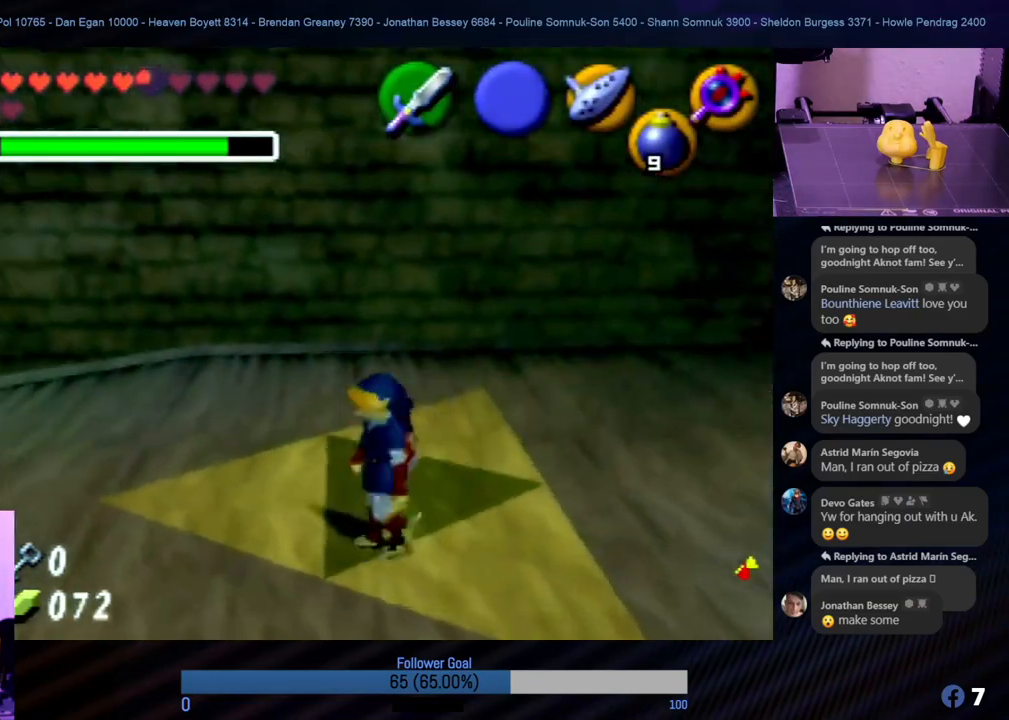
{"buttons": [], "left_stick": "center", "events": [[68, "C_LEFT", "down"], [236, "C_LEFT", "up"]]}
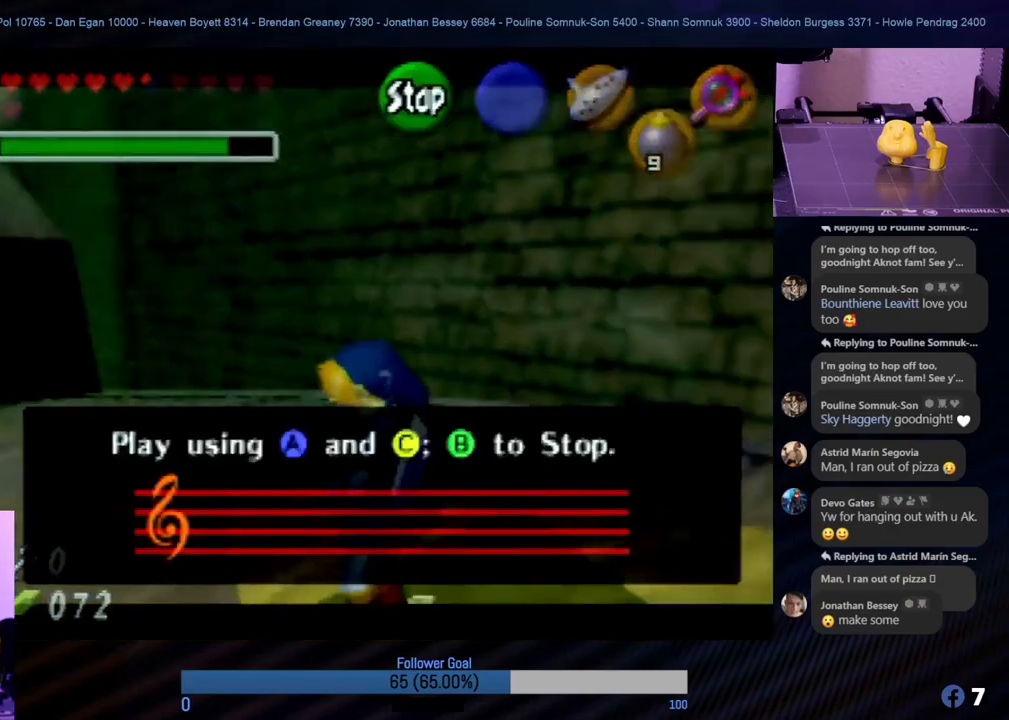
{"buttons": [], "left_stick": "center", "events": []}
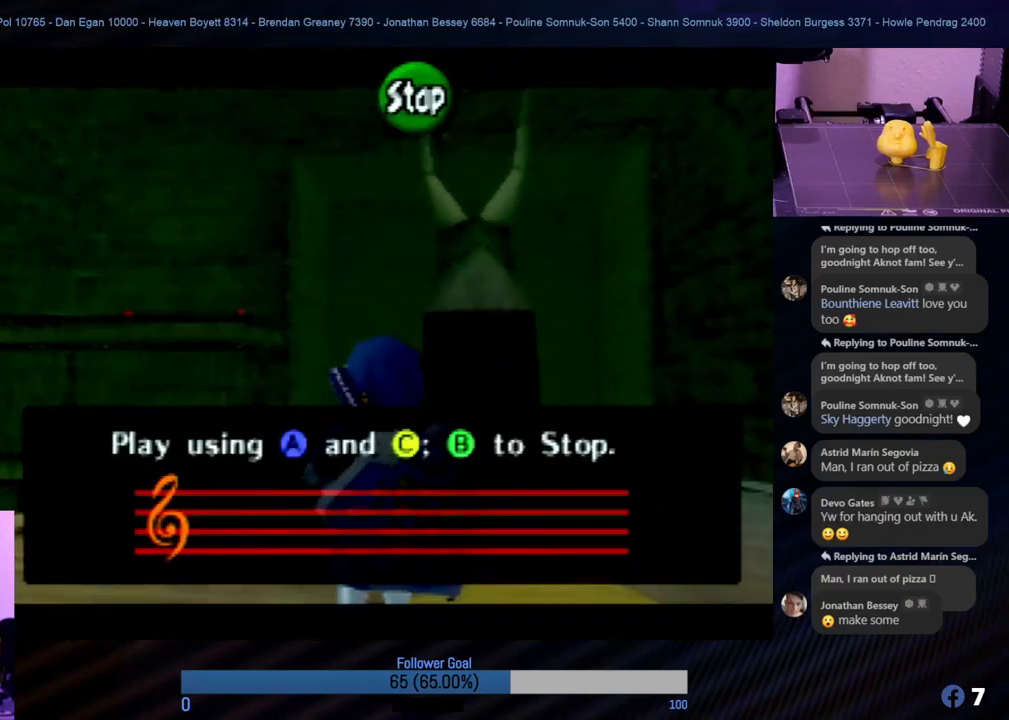
{"buttons": ["C_UP"], "left_stick": "center", "events": [[118, "C_LEFT", "down"], [253, "C_LEFT", "up"], [472, "C_UP", "down"]]}
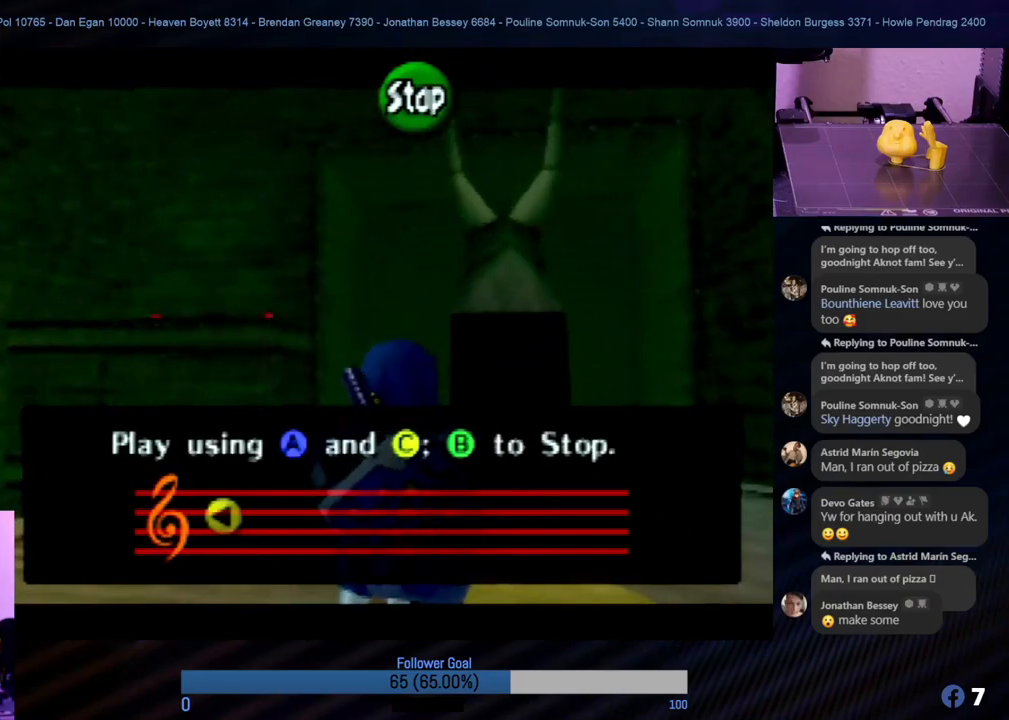
{"buttons": ["C_LEFT"], "left_stick": "center", "events": [[84, "C_UP", "up"], [219, "C_RIGHT", "down"], [354, "C_RIGHT", "up"], [472, "C_LEFT", "down"]]}
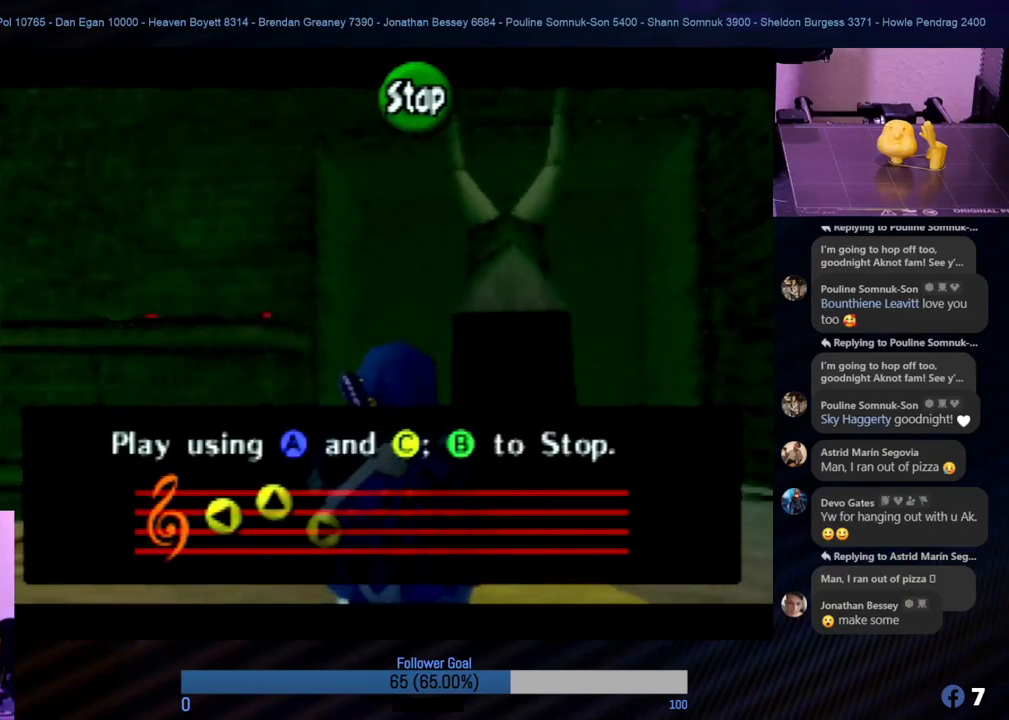
{"buttons": ["C_RIGHT"], "left_stick": "center", "events": [[135, "C_LEFT", "up"], [236, "C_UP", "down"], [354, "C_UP", "up"], [472, "C_RIGHT", "down"]]}
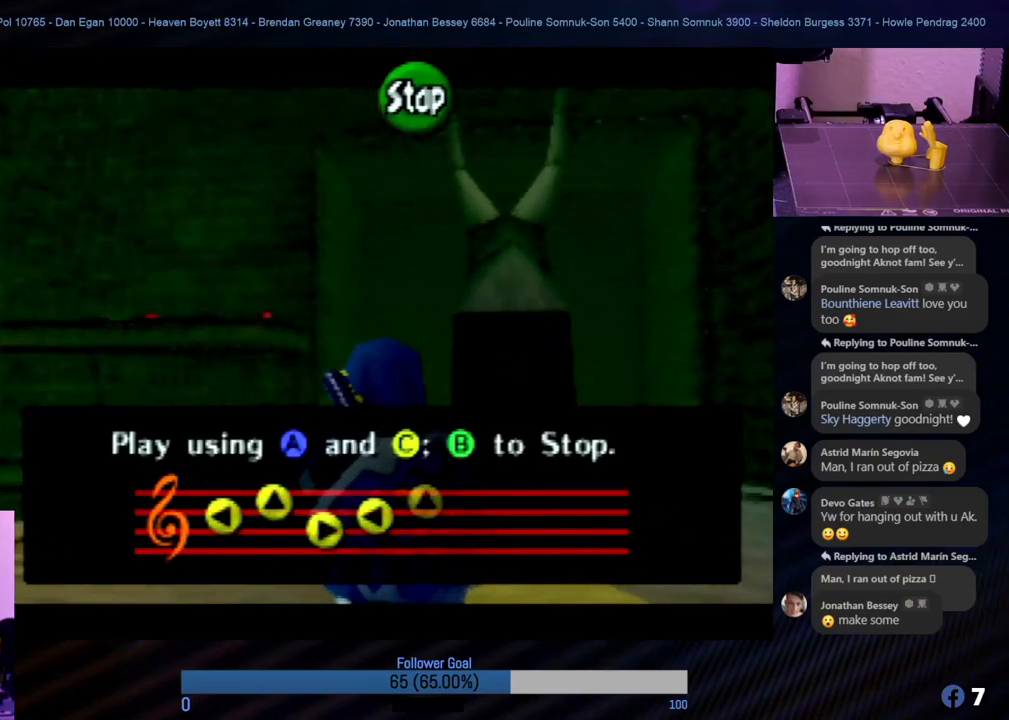
{"buttons": [], "left_stick": "center", "events": [[84, "C_RIGHT", "up"]]}